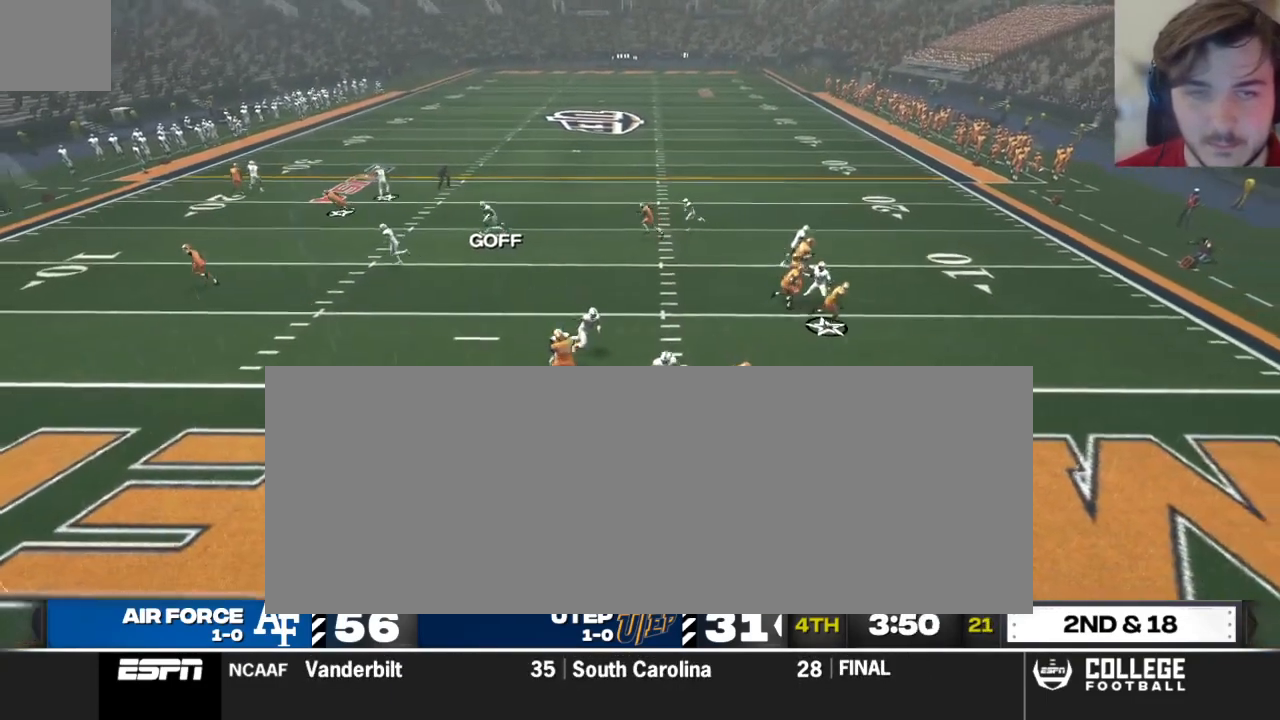
Gameplay with a controller (Xbox layout); each line is a JSON object with the inputs held at the frame after it. "events" lists button and stick changes between this image and that frame as [ms after this image, input, new state], when the widget could be followed in between.
{"buttons": ["R2"], "left_stick": "down-right", "right_stick": "center", "events": [[21, "R2", "down"], [250, "Y", "down"], [500, "Y", "up"], [500, "left_stick", "down-right"]]}
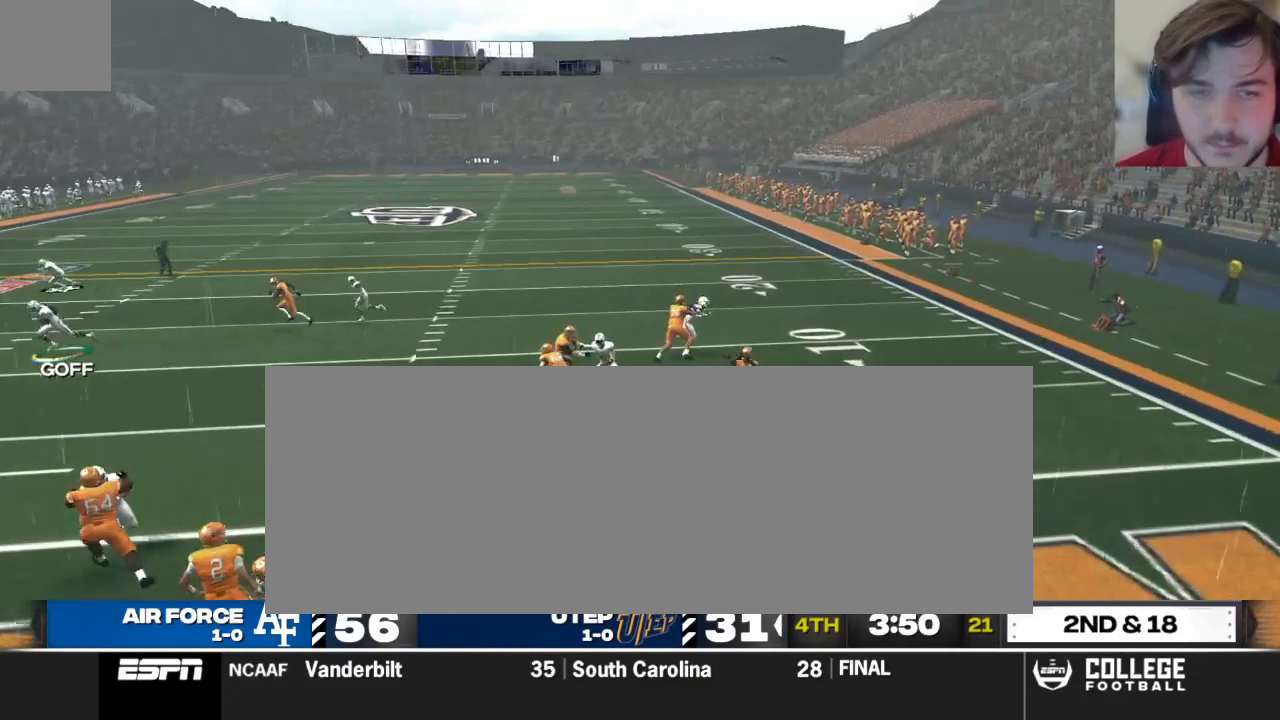
{"buttons": ["R2"], "left_stick": "down-right", "right_stick": "center", "events": [[208, "B", "down"], [333, "B", "up"]]}
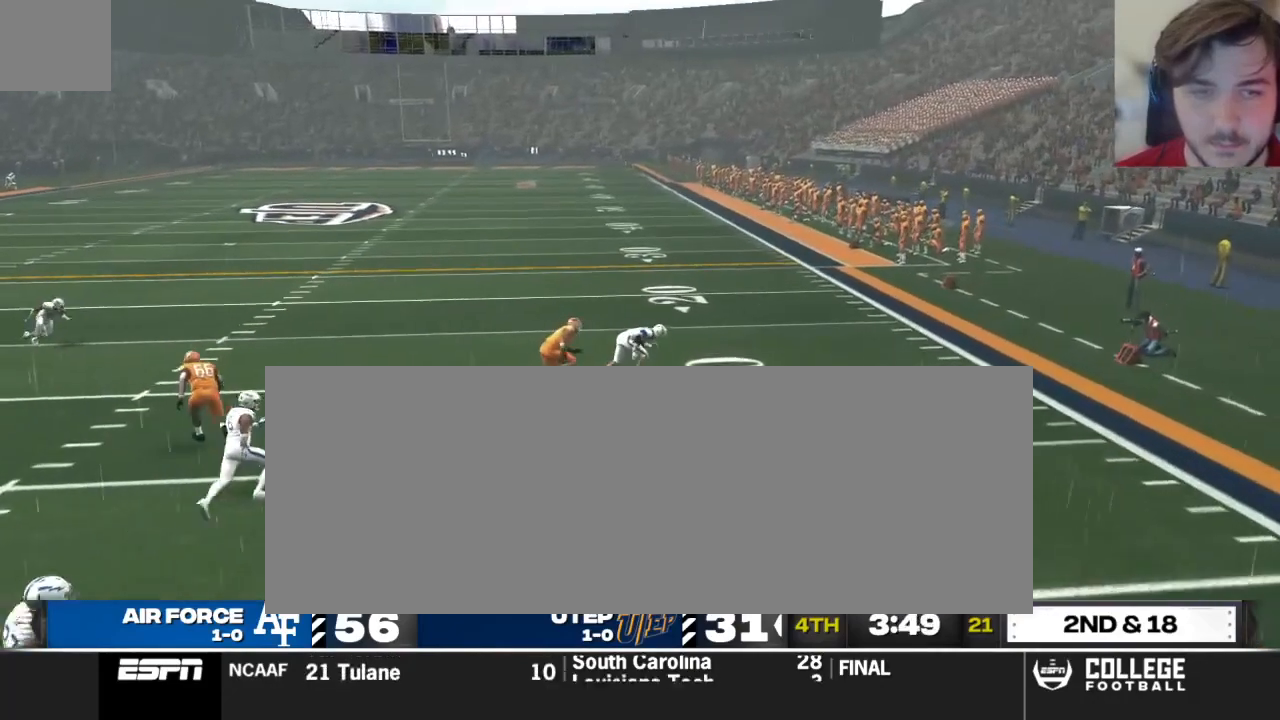
{"buttons": ["X", "R2", "L3"], "left_stick": "down", "right_stick": "center", "events": [[83, "X", "down"], [333, "L3", "down"], [333, "left_stick", "down"]]}
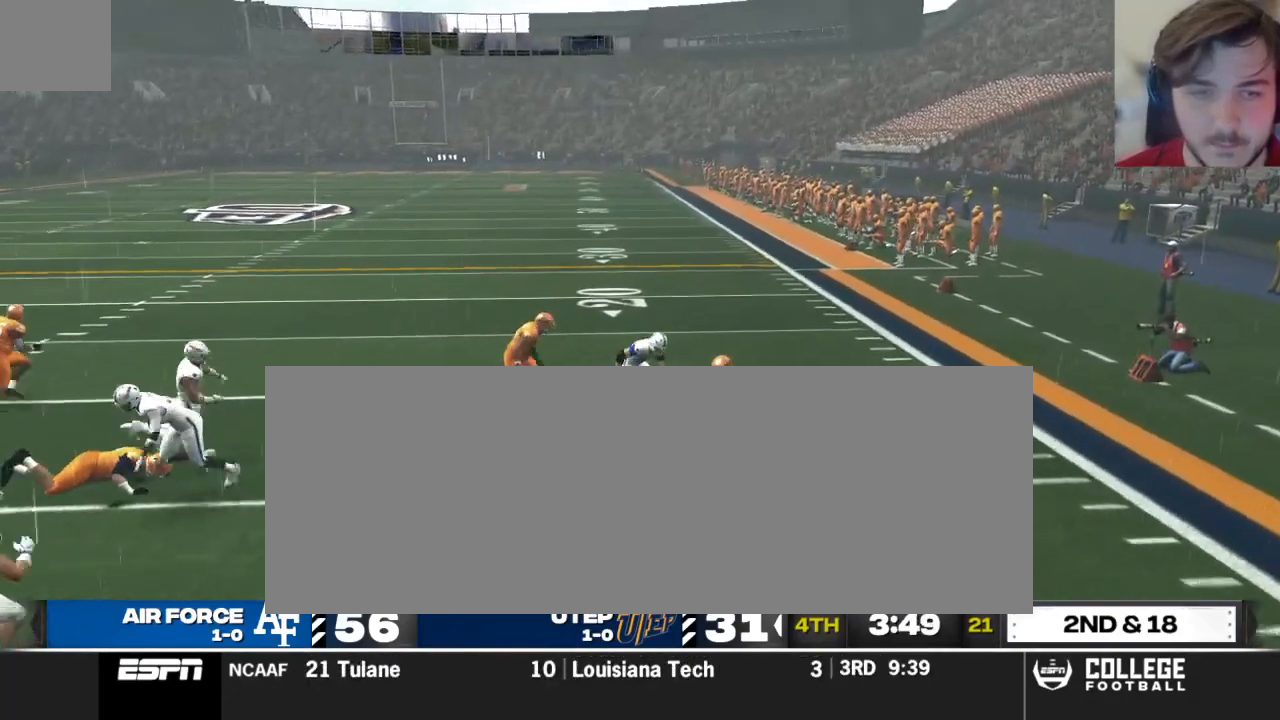
{"buttons": ["X", "R2"], "left_stick": "down", "right_stick": "center", "events": [[125, "L3", "up"]]}
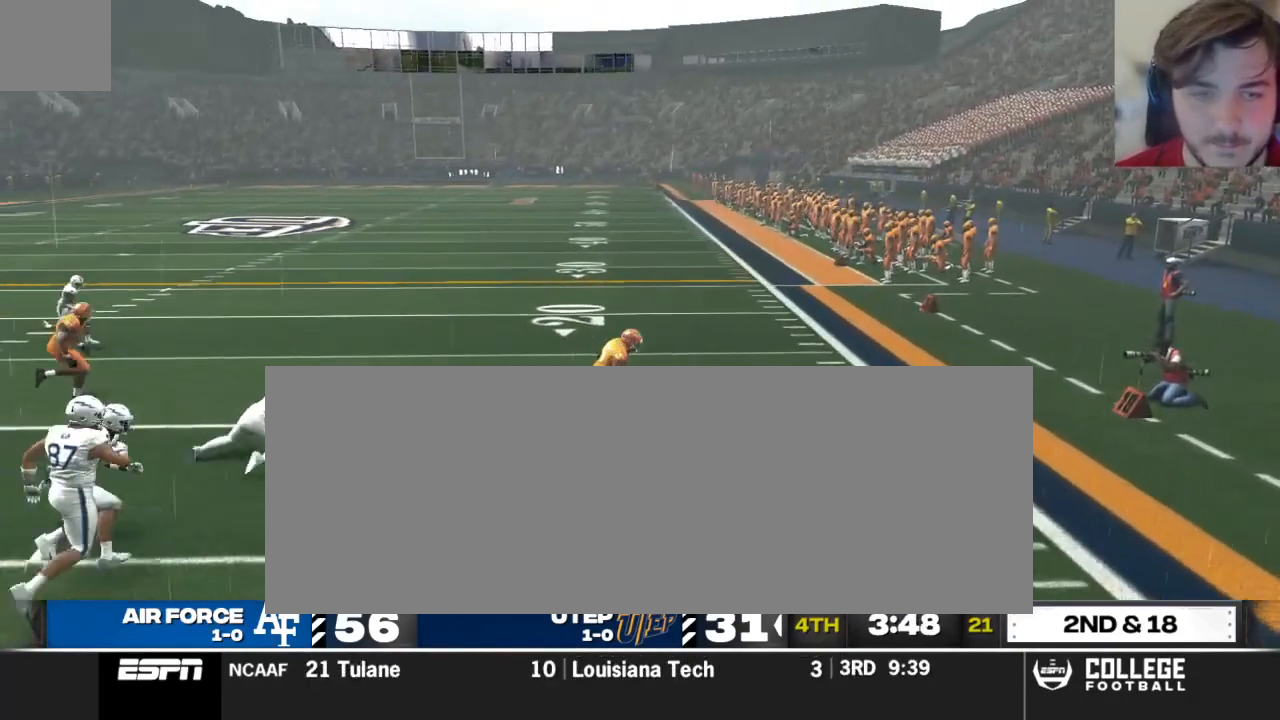
{"buttons": ["X", "R2"], "left_stick": "down", "right_stick": "center", "events": []}
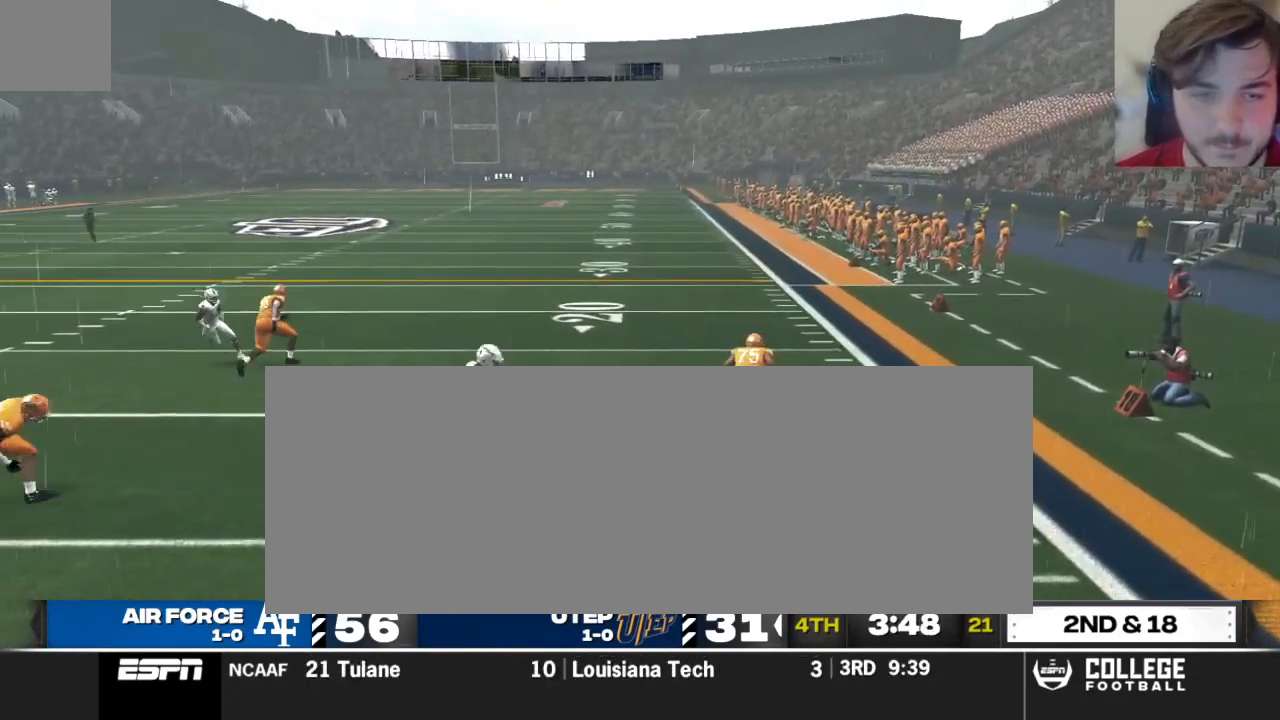
{"buttons": [], "left_stick": "center", "right_stick": "center", "events": [[458, "X", "up"], [458, "left_stick", "center"], [500, "R2", "up"]]}
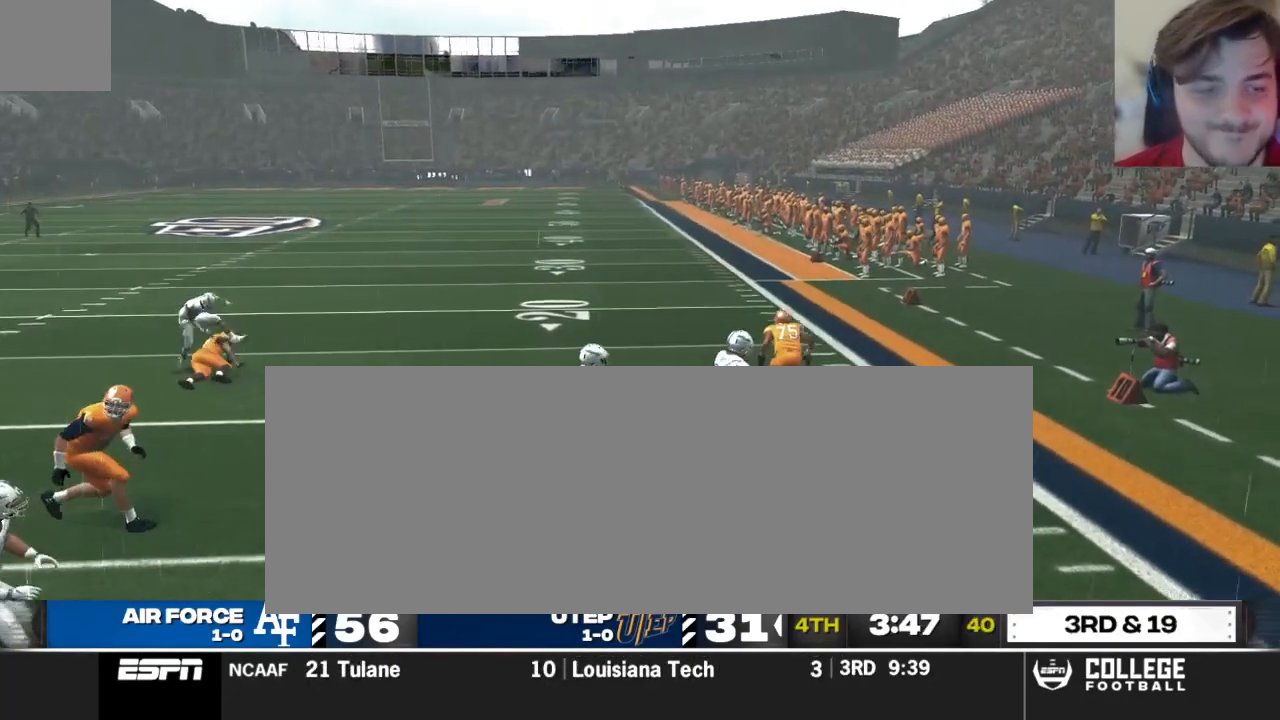
{"buttons": [], "left_stick": "center", "right_stick": "center", "events": []}
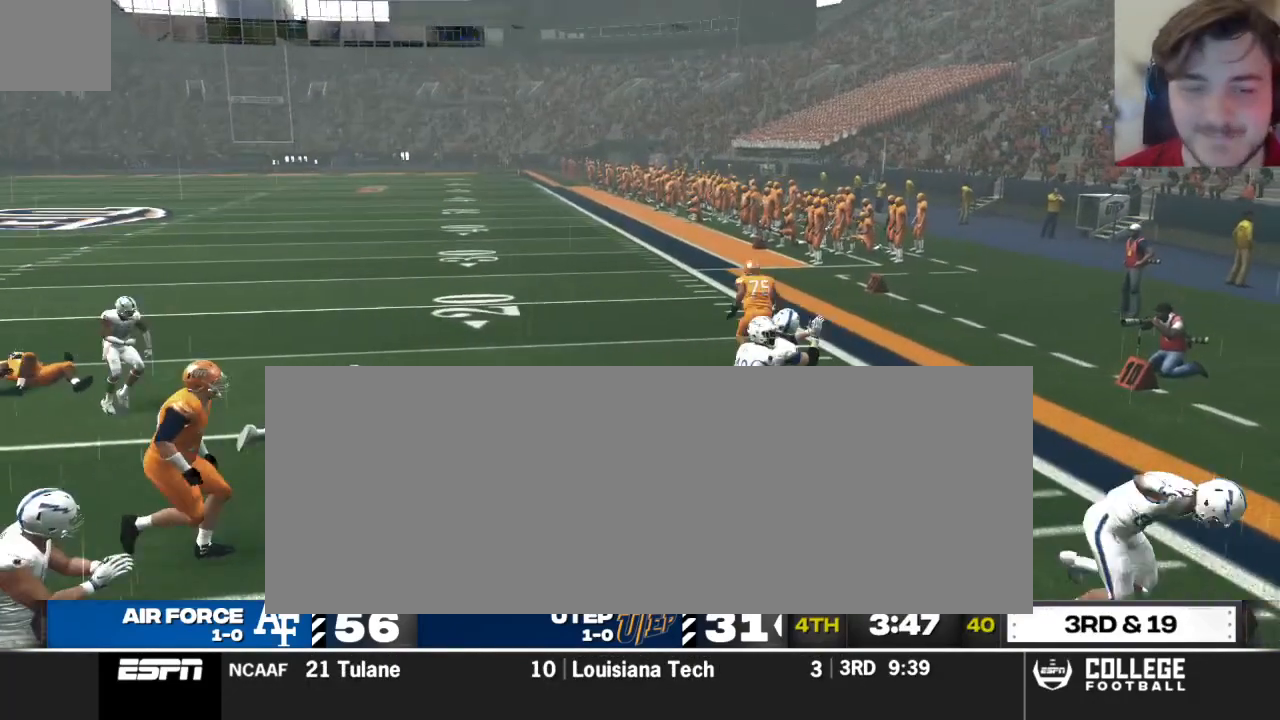
{"buttons": [], "left_stick": "center", "right_stick": "center", "events": []}
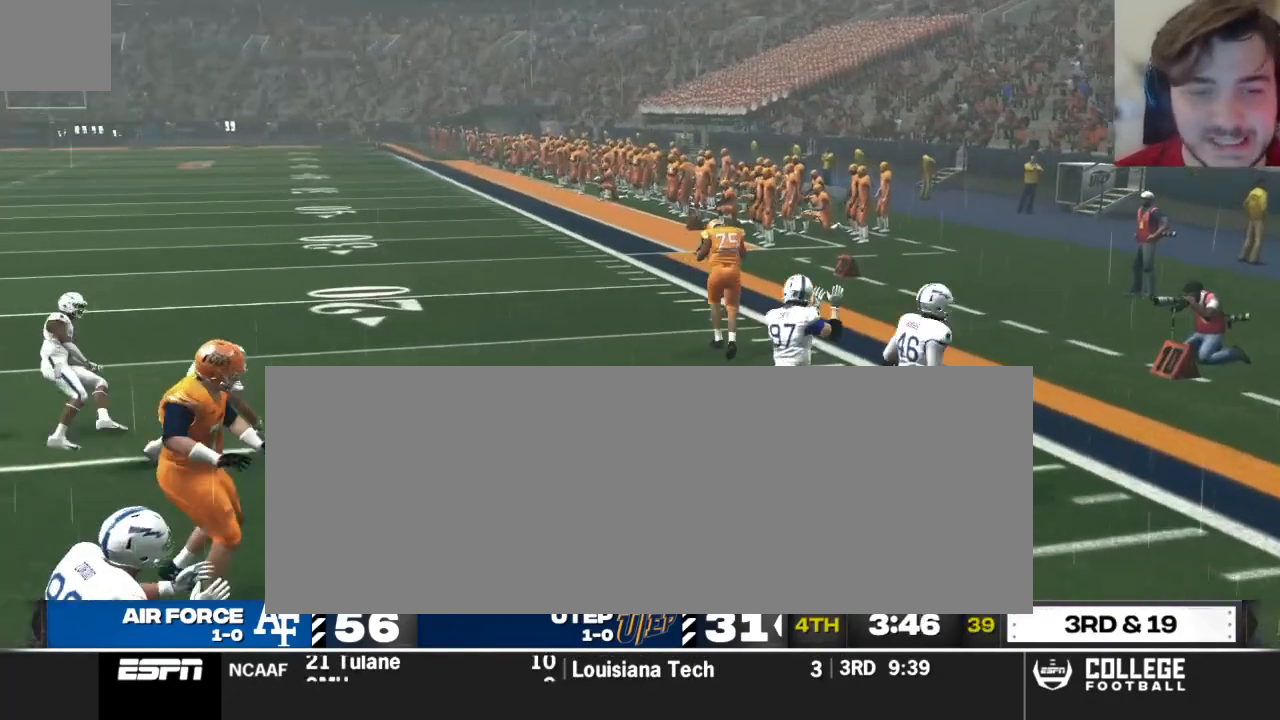
{"buttons": [], "left_stick": "center", "right_stick": "center", "events": []}
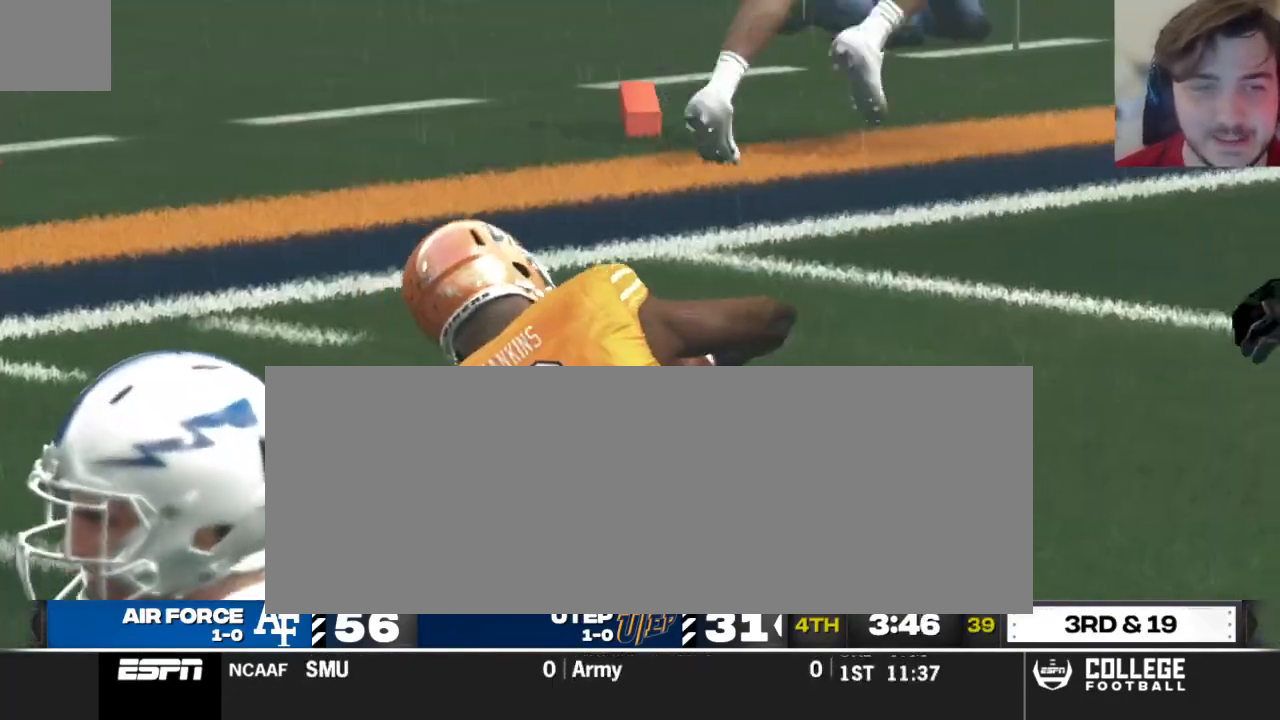
{"buttons": [], "left_stick": "center", "right_stick": "center", "events": []}
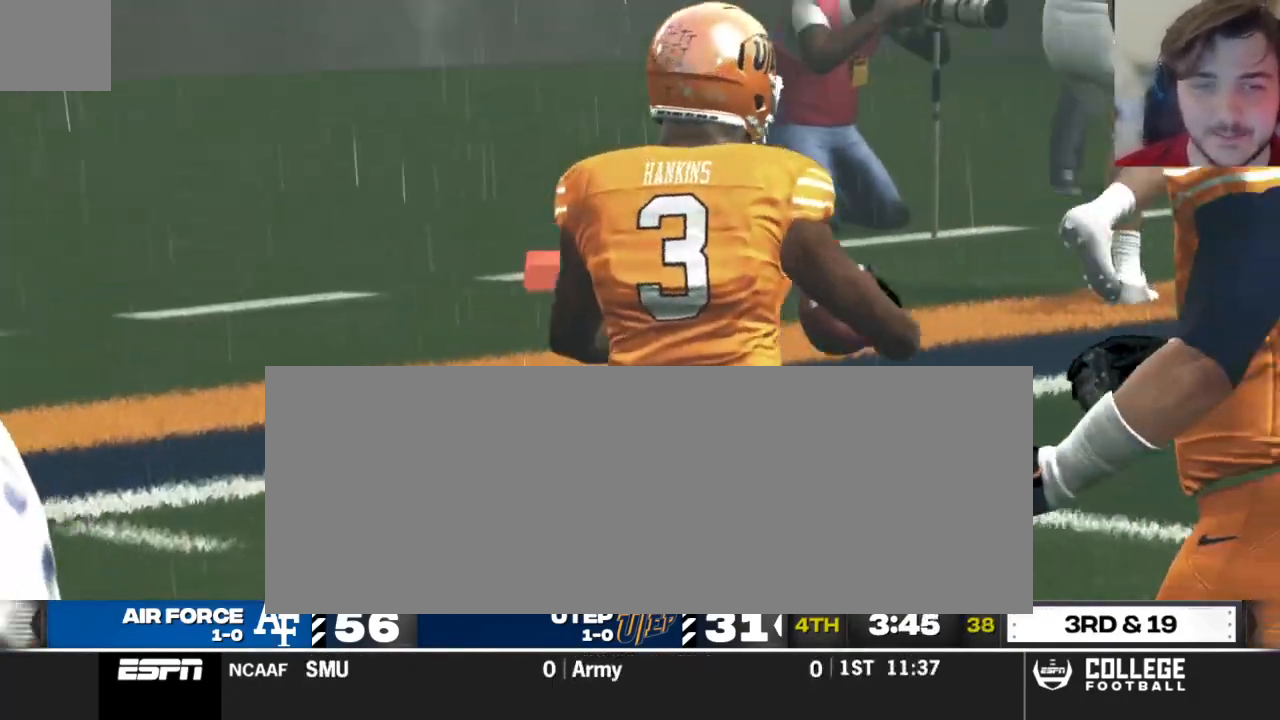
{"buttons": [], "left_stick": "center", "right_stick": "center", "events": []}
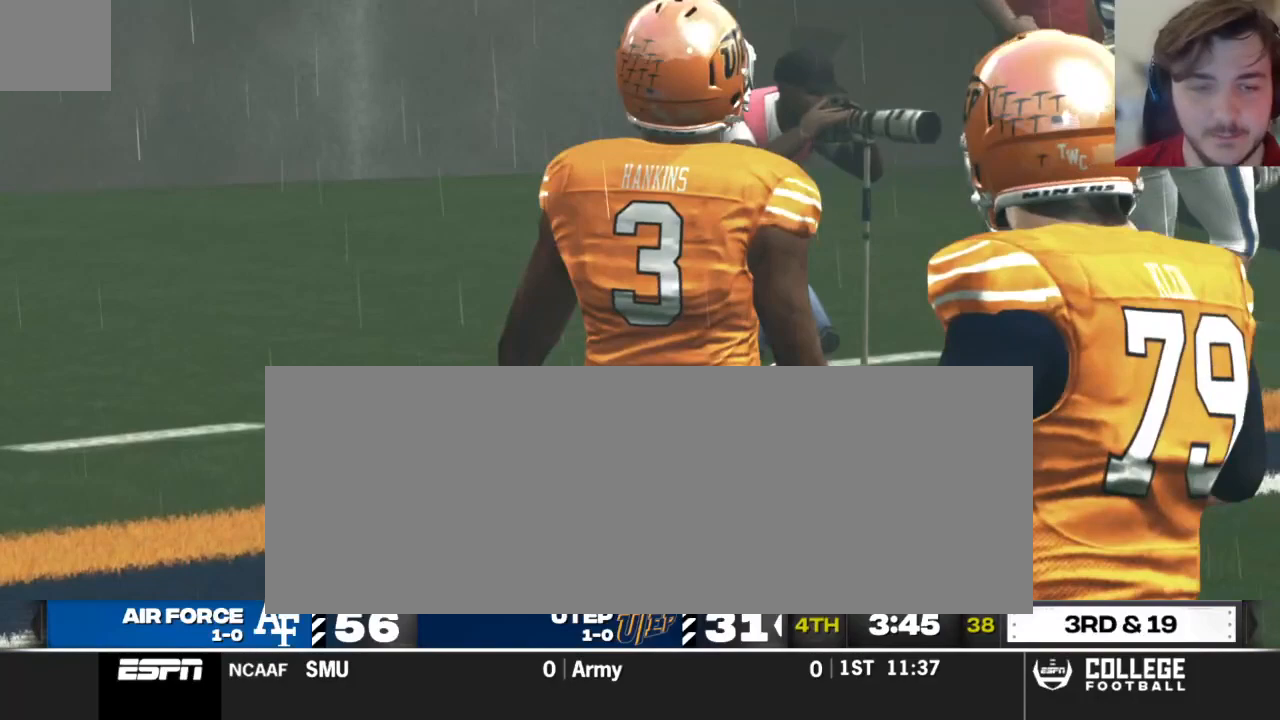
{"buttons": [], "left_stick": "center", "right_stick": "center", "events": []}
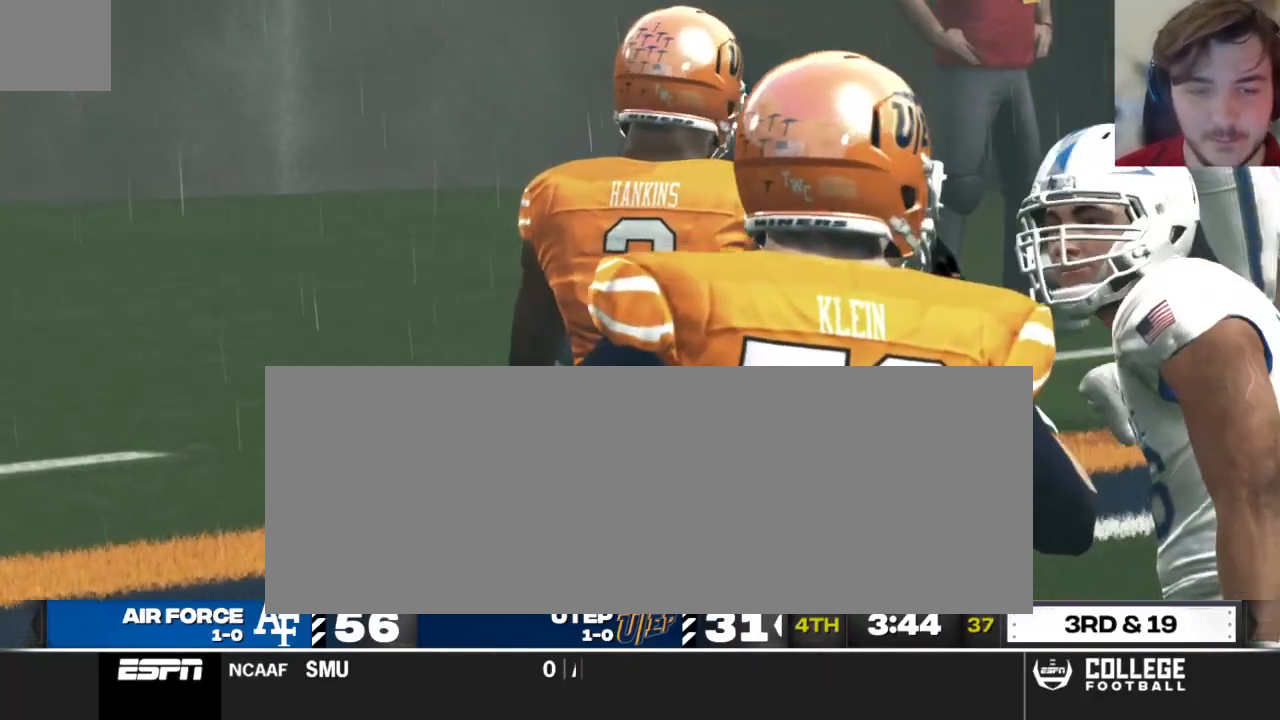
{"buttons": [], "left_stick": "center", "right_stick": "center", "events": []}
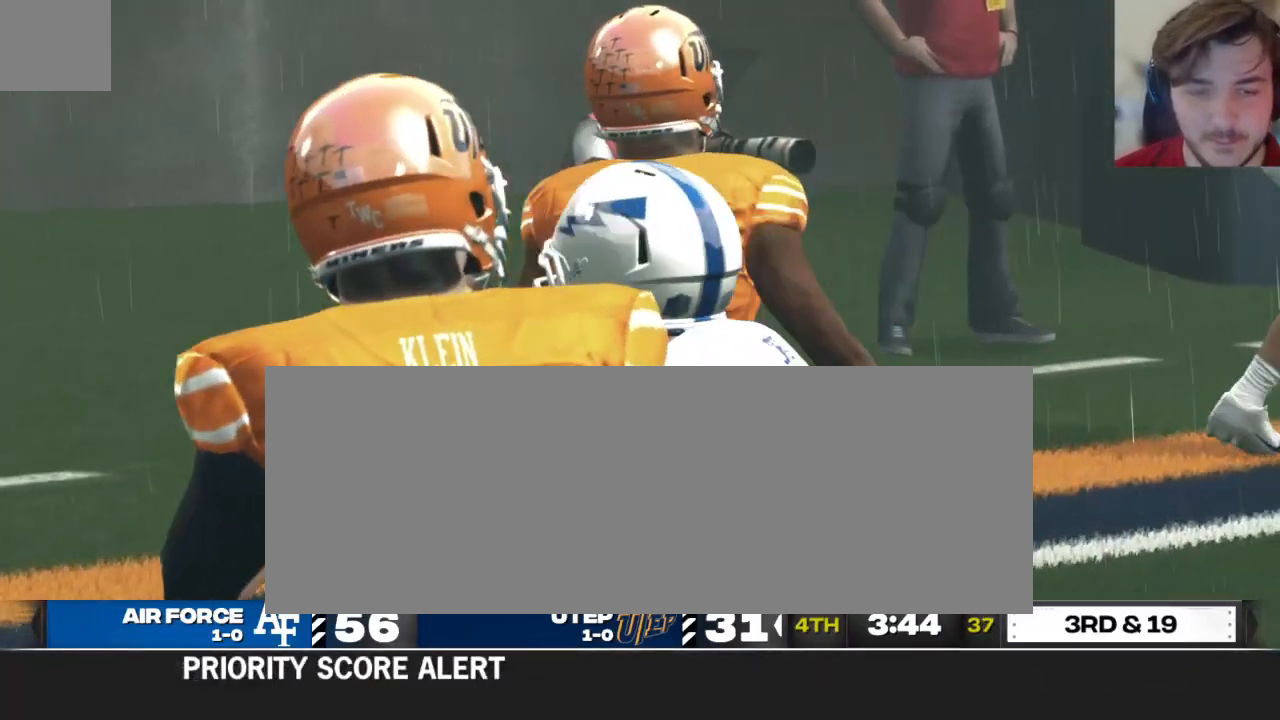
{"buttons": [], "left_stick": "center", "right_stick": "center", "events": []}
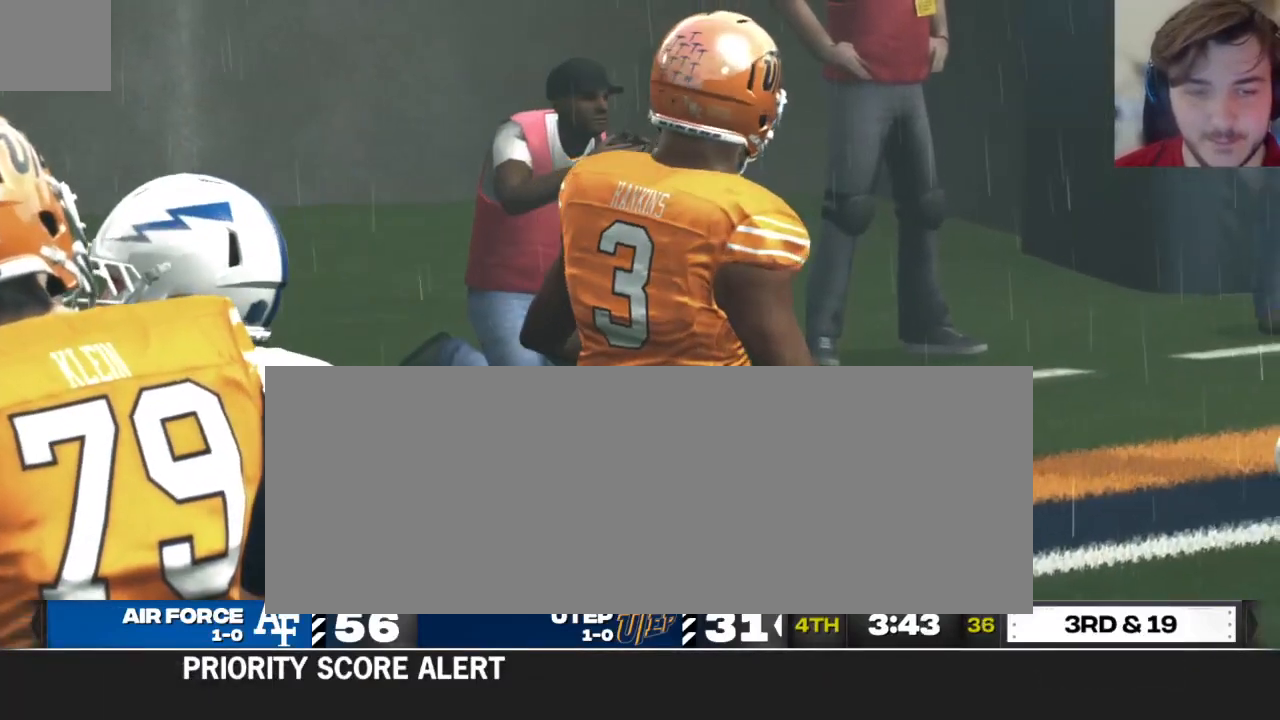
{"buttons": ["A"], "left_stick": "center", "right_stick": "center", "events": [[396, "A", "down"]]}
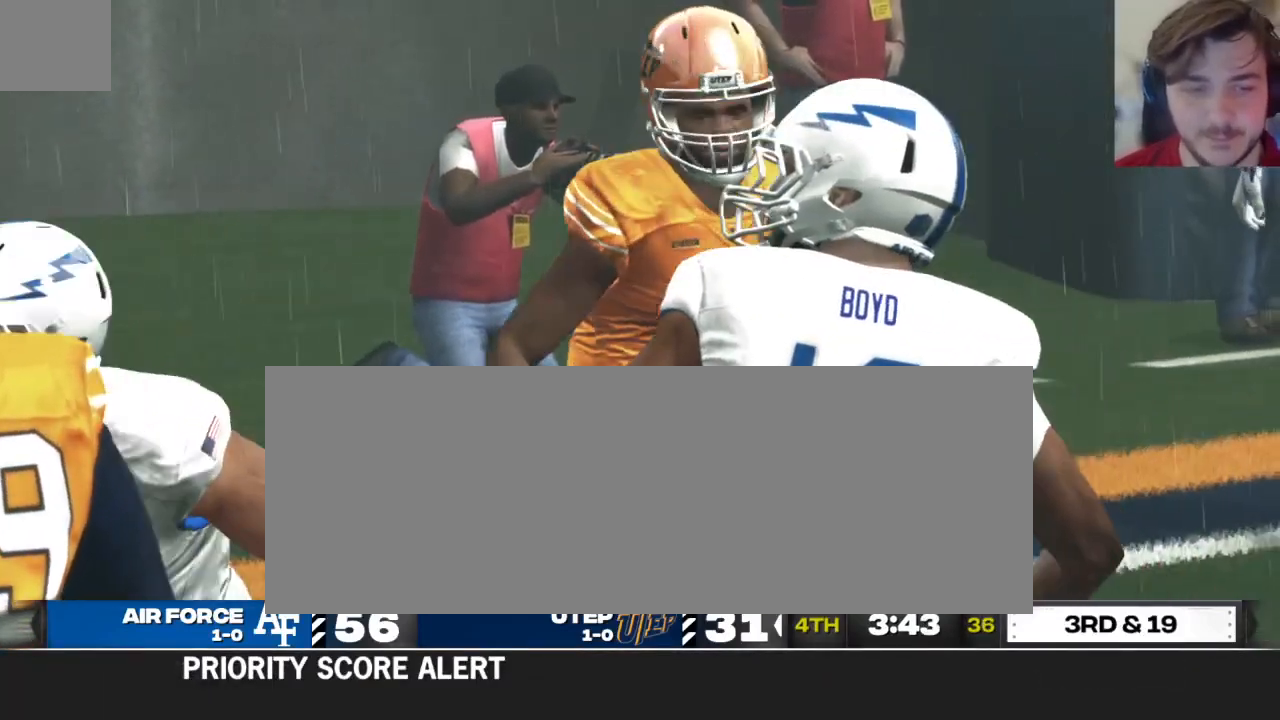
{"buttons": ["A"], "left_stick": "center", "right_stick": "center", "events": [[21, "A", "up"], [375, "A", "down"]]}
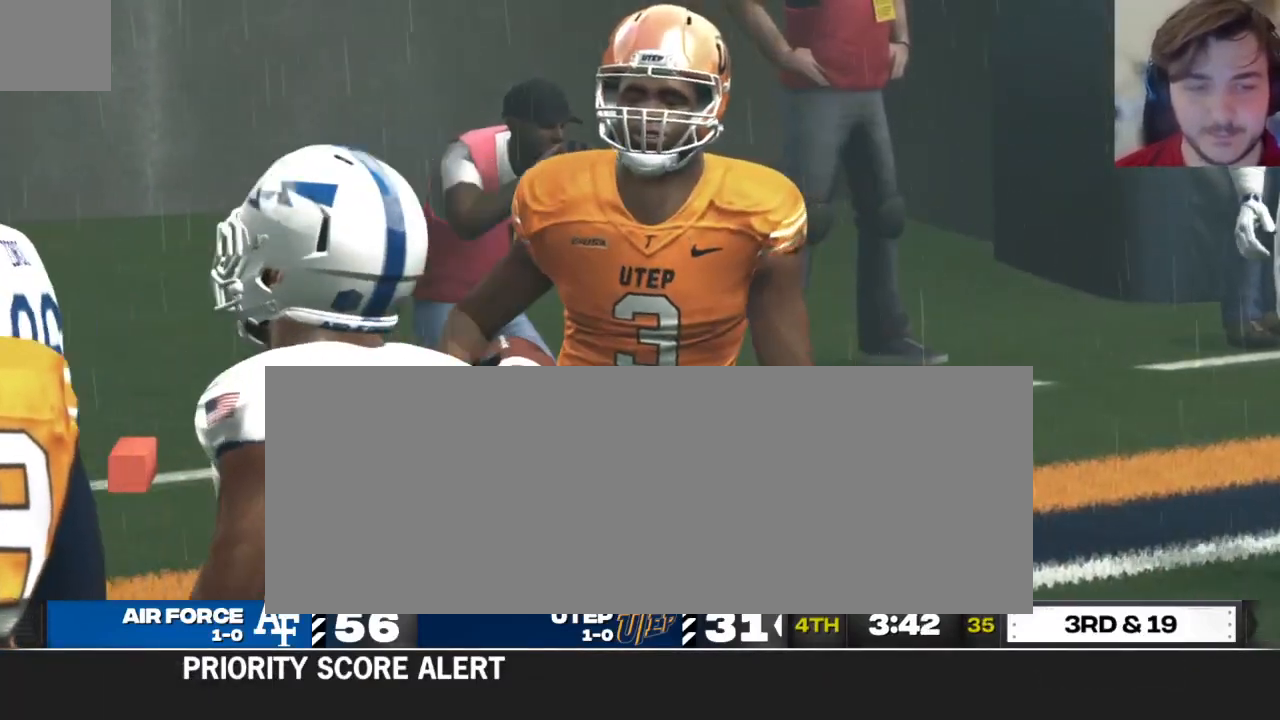
{"buttons": [], "left_stick": "center", "right_stick": "center", "events": [[21, "A", "up"]]}
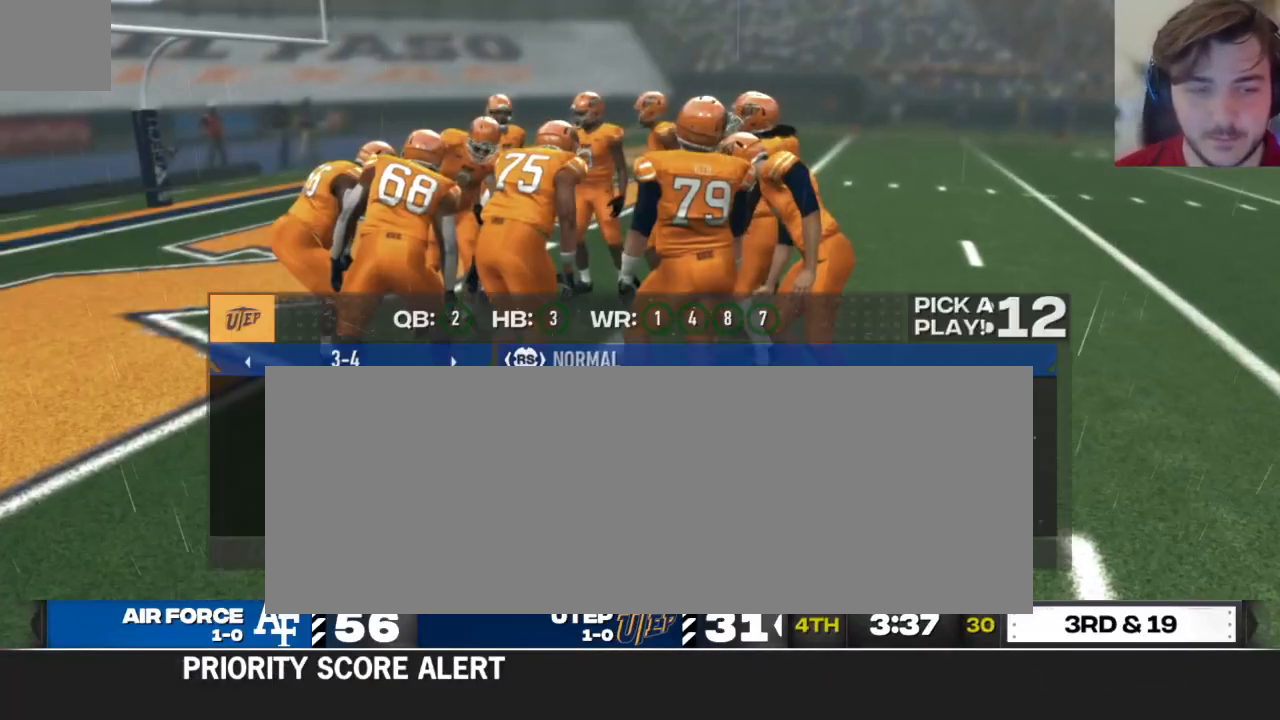
{"buttons": ["DPAD_DOWN"], "left_stick": "center", "right_stick": "center", "events": [[479, "DPAD_DOWN", "down"]]}
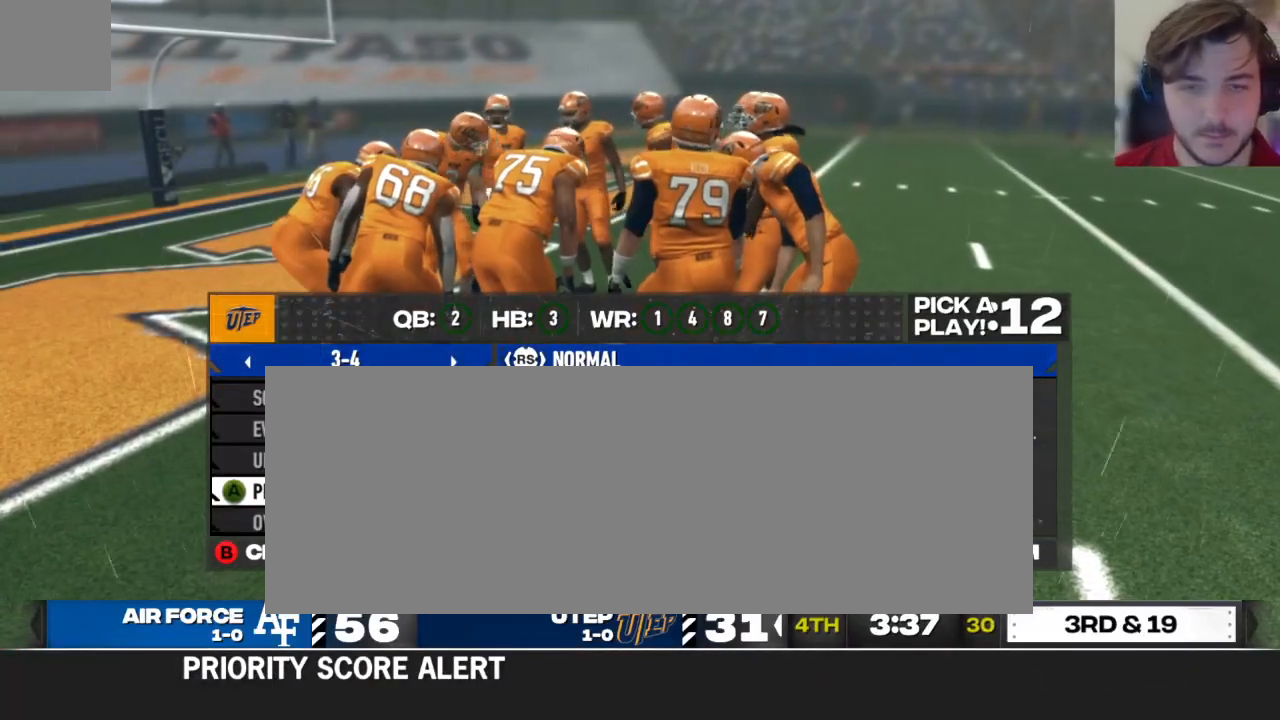
{"buttons": [], "left_stick": "center", "right_stick": "center", "events": [[83, "DPAD_DOWN", "up"], [104, "A", "down"], [271, "A", "up"]]}
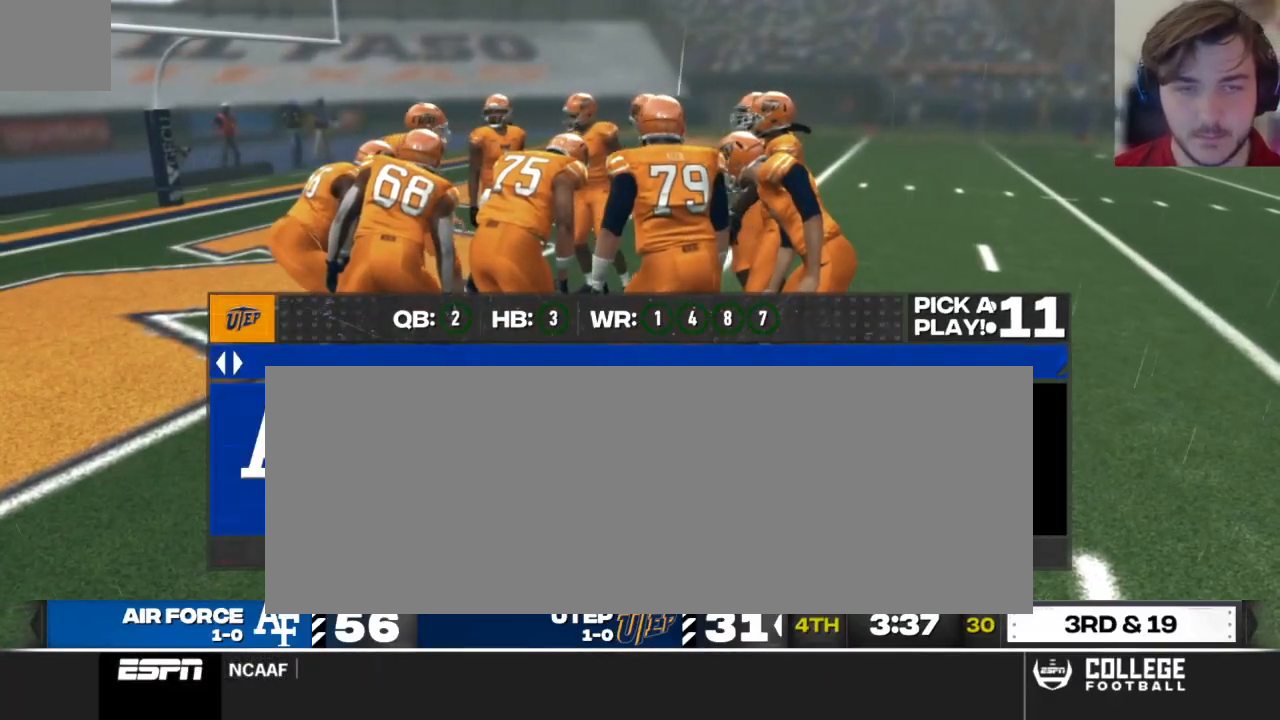
{"buttons": [], "left_stick": "center", "right_stick": "center", "events": [[333, "DPAD_DOWN", "down"], [479, "DPAD_DOWN", "up"]]}
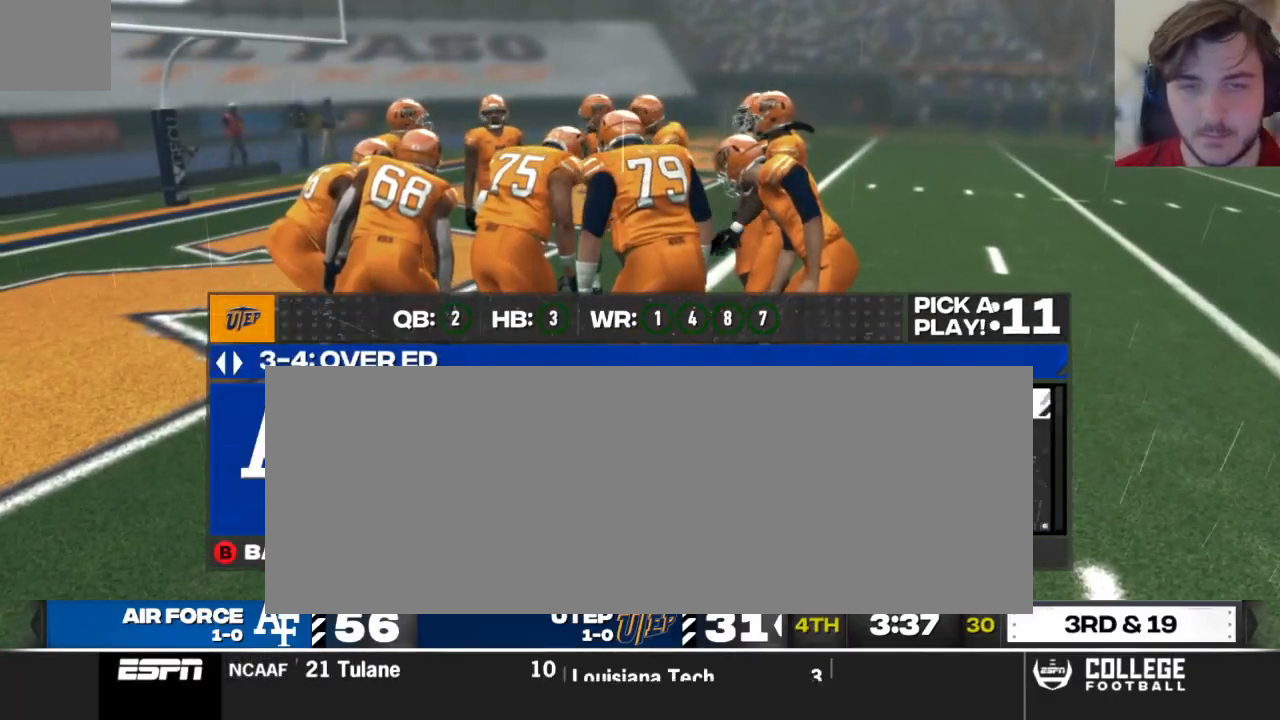
{"buttons": ["DPAD_LEFT"], "left_stick": "center", "right_stick": "center", "events": [[250, "B", "down"], [375, "B", "up"], [458, "DPAD_LEFT", "down"]]}
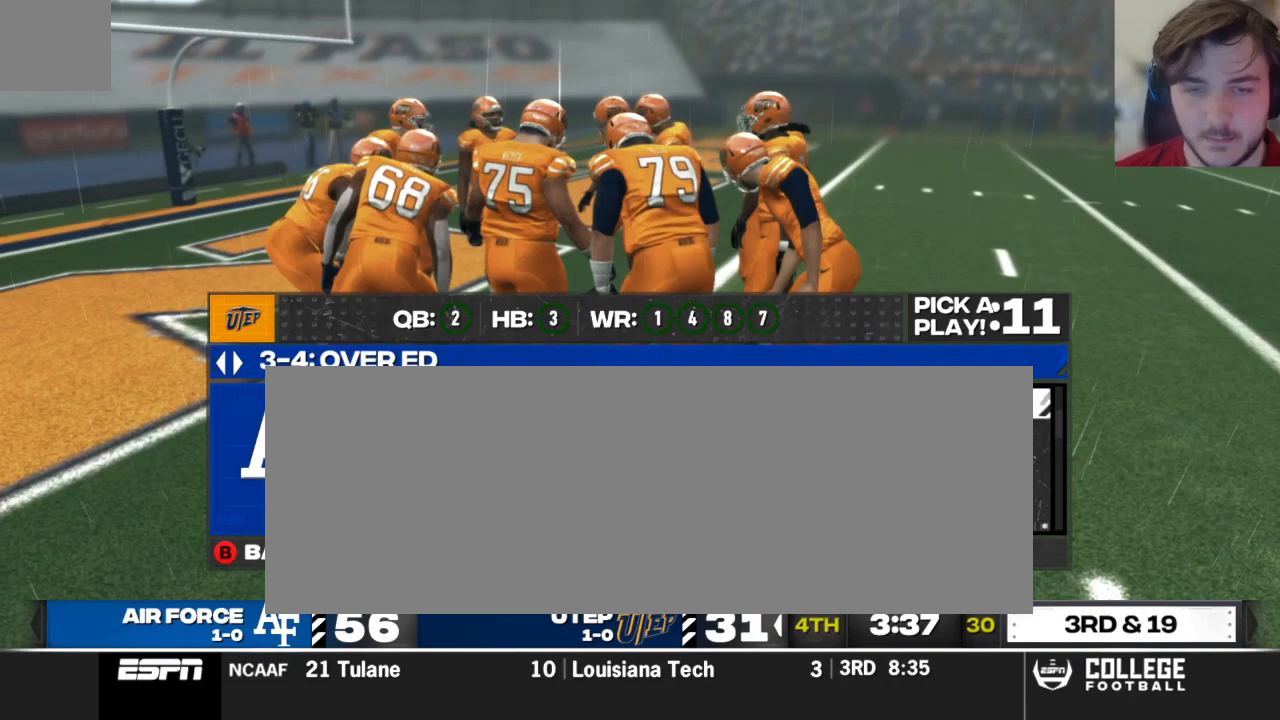
{"buttons": [], "left_stick": "center", "right_stick": "center", "events": [[42, "DPAD_LEFT", "up"], [83, "DPAD_LEFT", "down"], [208, "DPAD_LEFT", "up"]]}
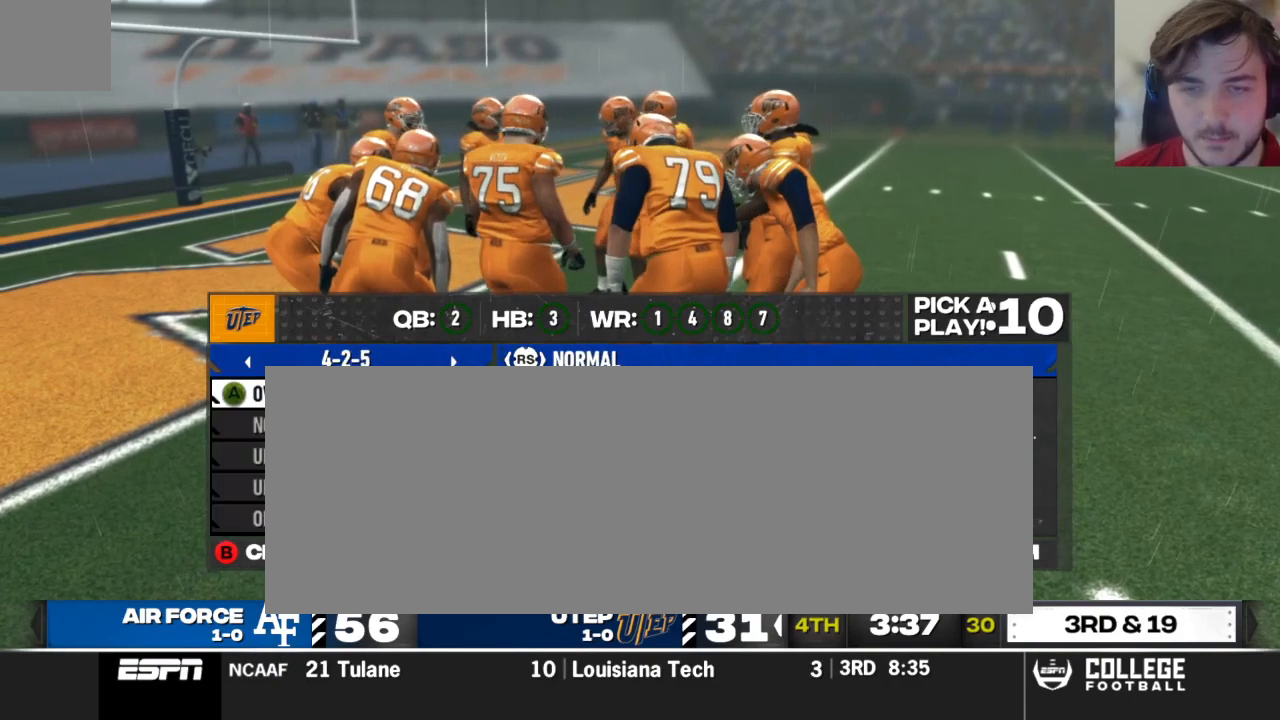
{"buttons": [], "left_stick": "center", "right_stick": "center", "events": [[146, "DPAD_RIGHT", "down"], [271, "DPAD_RIGHT", "up"], [375, "A", "down"], [500, "A", "up"]]}
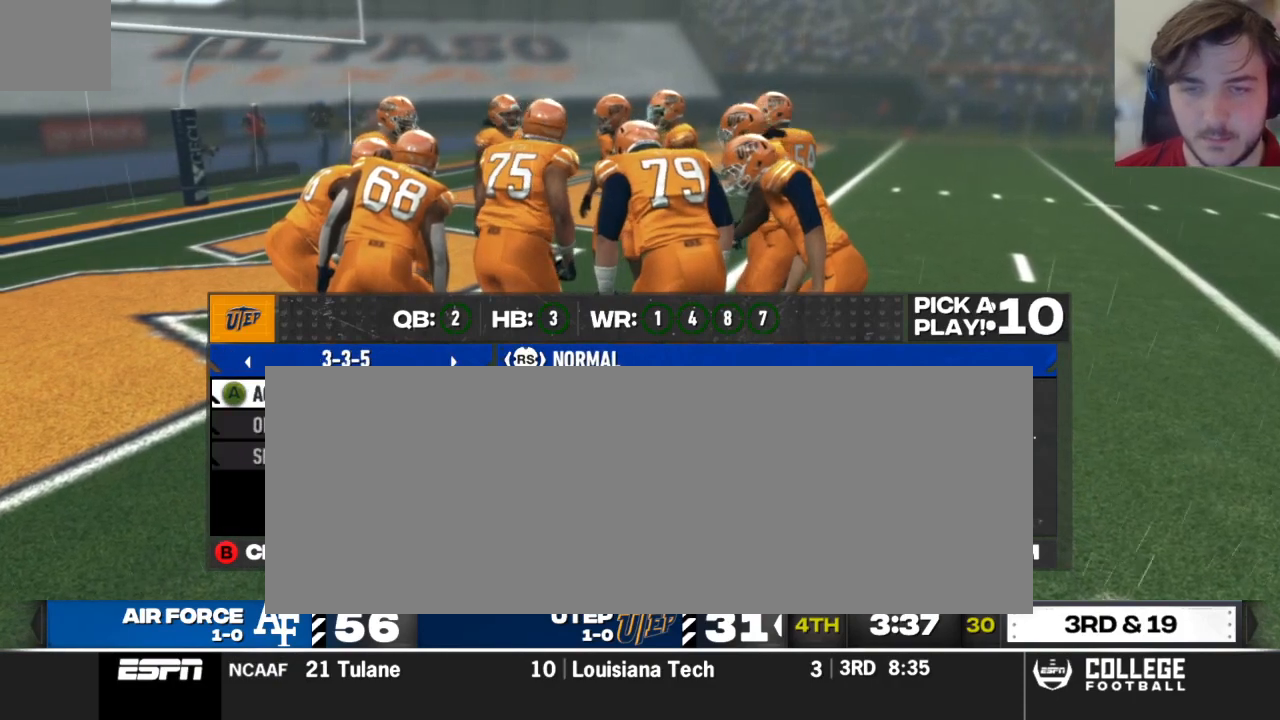
{"buttons": ["DPAD_DOWN"], "left_stick": "center", "right_stick": "center", "events": [[479, "DPAD_DOWN", "down"]]}
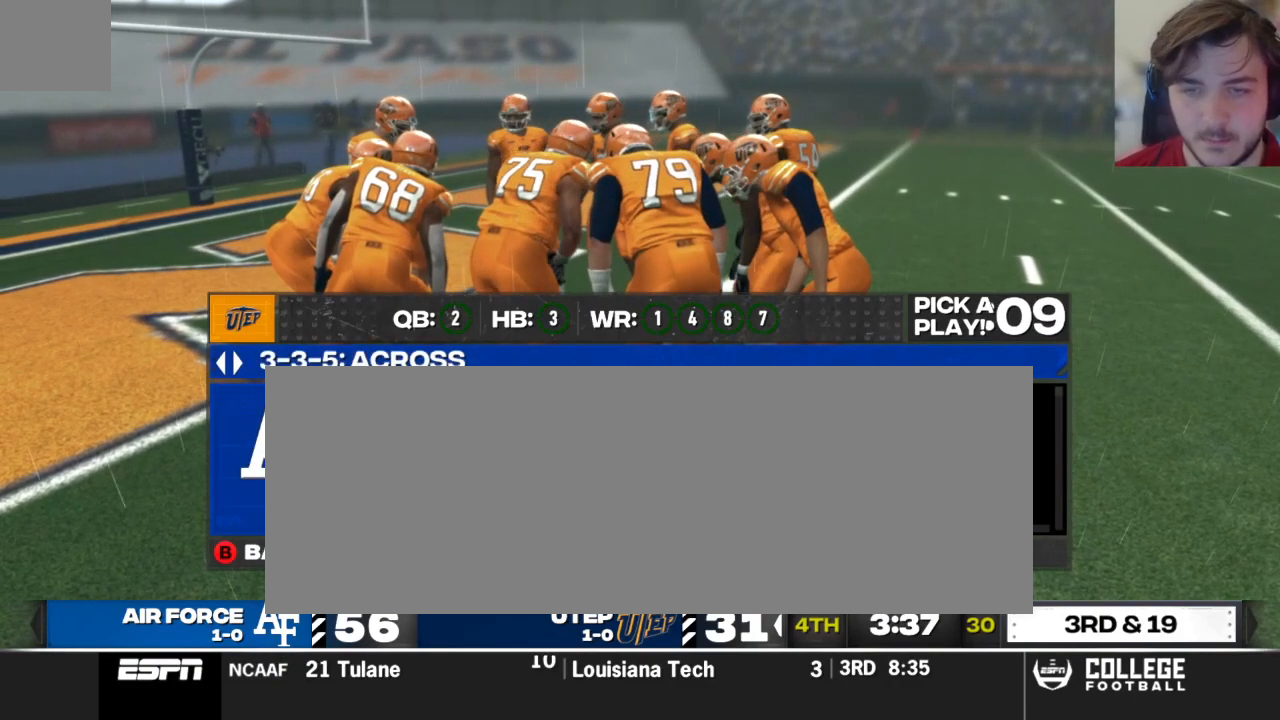
{"buttons": [], "left_stick": "center", "right_stick": "center", "events": [[104, "DPAD_DOWN", "up"]]}
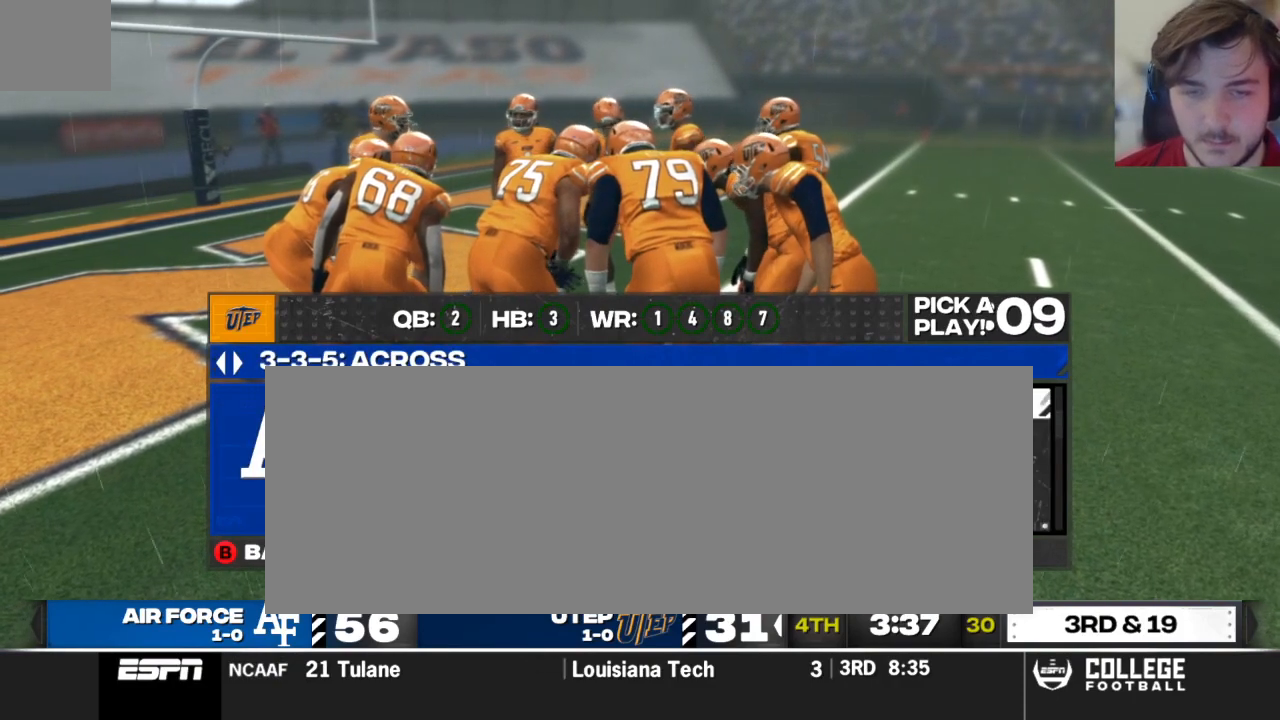
{"buttons": [], "left_stick": "center", "right_stick": "center", "events": [[167, "DPAD_DOWN", "down"], [312, "DPAD_DOWN", "up"]]}
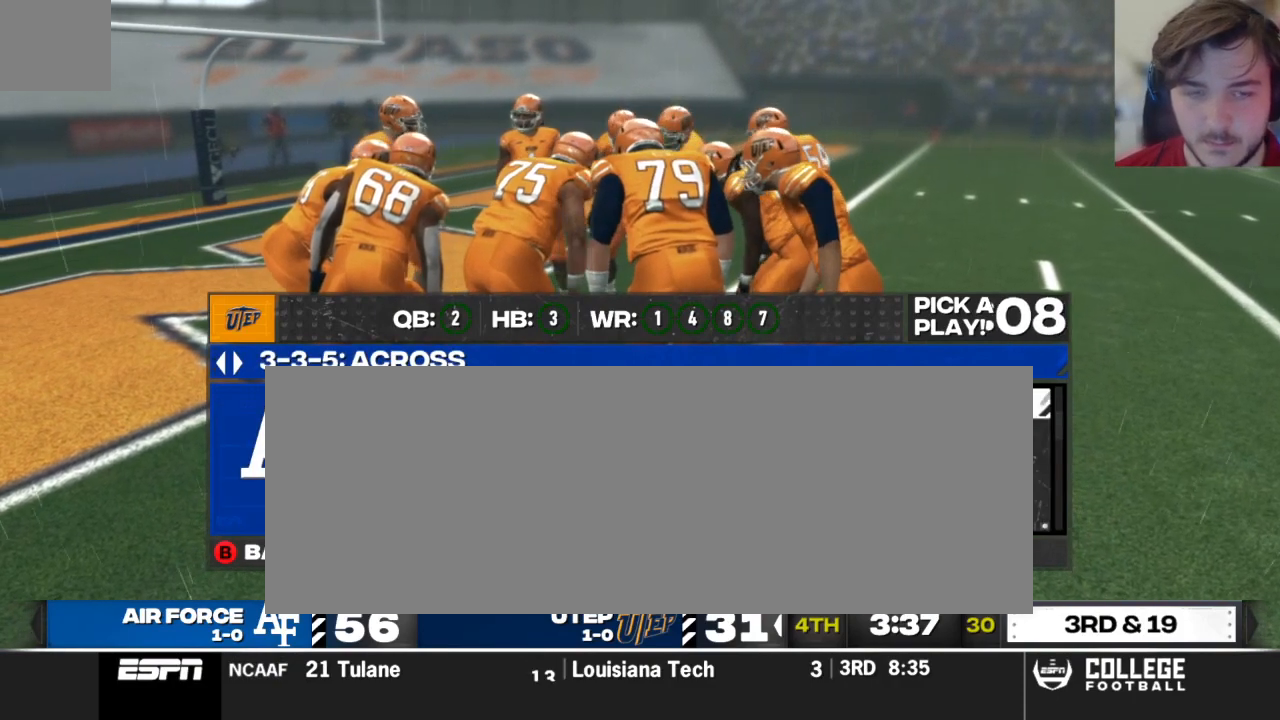
{"buttons": ["DPAD_DOWN"], "left_stick": "center", "right_stick": "center", "events": [[458, "DPAD_DOWN", "down"]]}